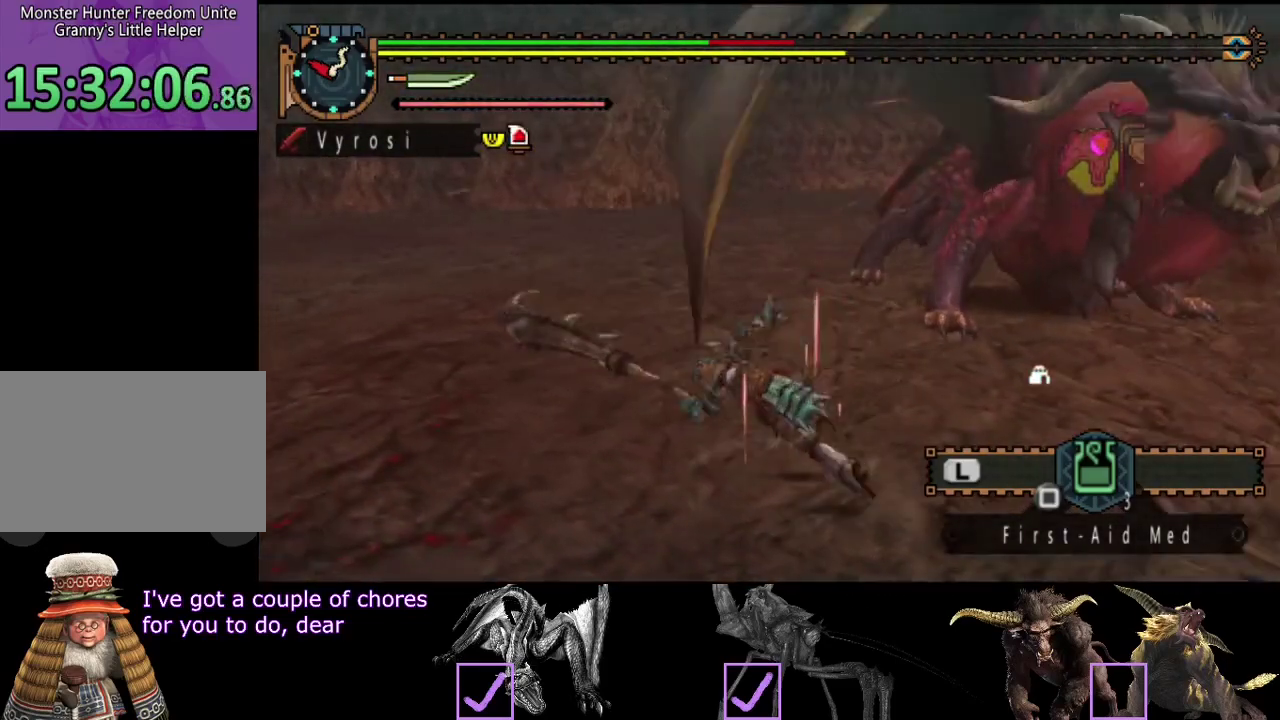
Gameplay with a controller (PlayStation layout); each line is a JSON object with the inputs held at the frame after it. "events" lists button and stick changes between this image and that frame as [ms after this image, input, new state], when the widget could be followed in between. Not read: L3 R3.
{"buttons": [], "left_stick": "left", "right_stick": "right", "events": [[200, "right_stick", "right"], [267, "left_stick", "up-left"], [300, "right_stick", "center"], [400, "right_stick", "right"], [483, "left_stick", "left"]]}
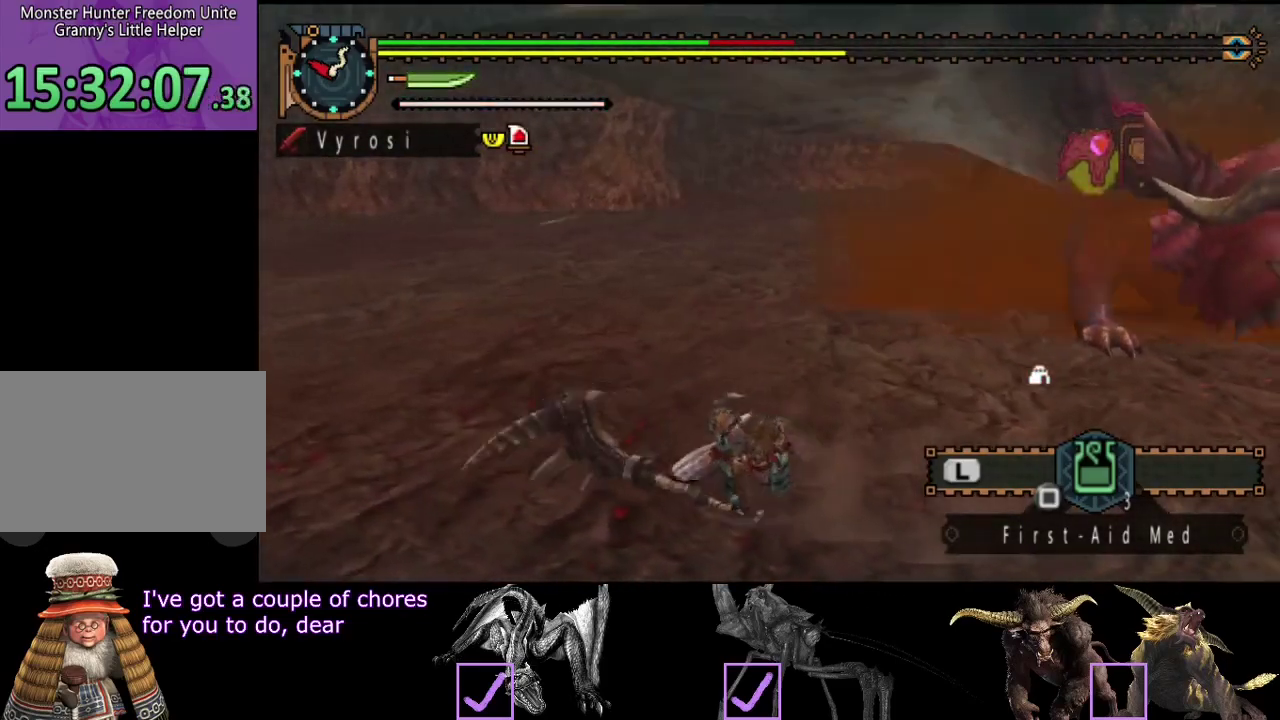
{"buttons": [], "left_stick": "down", "right_stick": "center", "events": [[50, "left_stick", "down-left"], [50, "right_stick", "center"], [217, "left_stick", "down"], [350, "SQUARE", "down"], [417, "SQUARE", "up"]]}
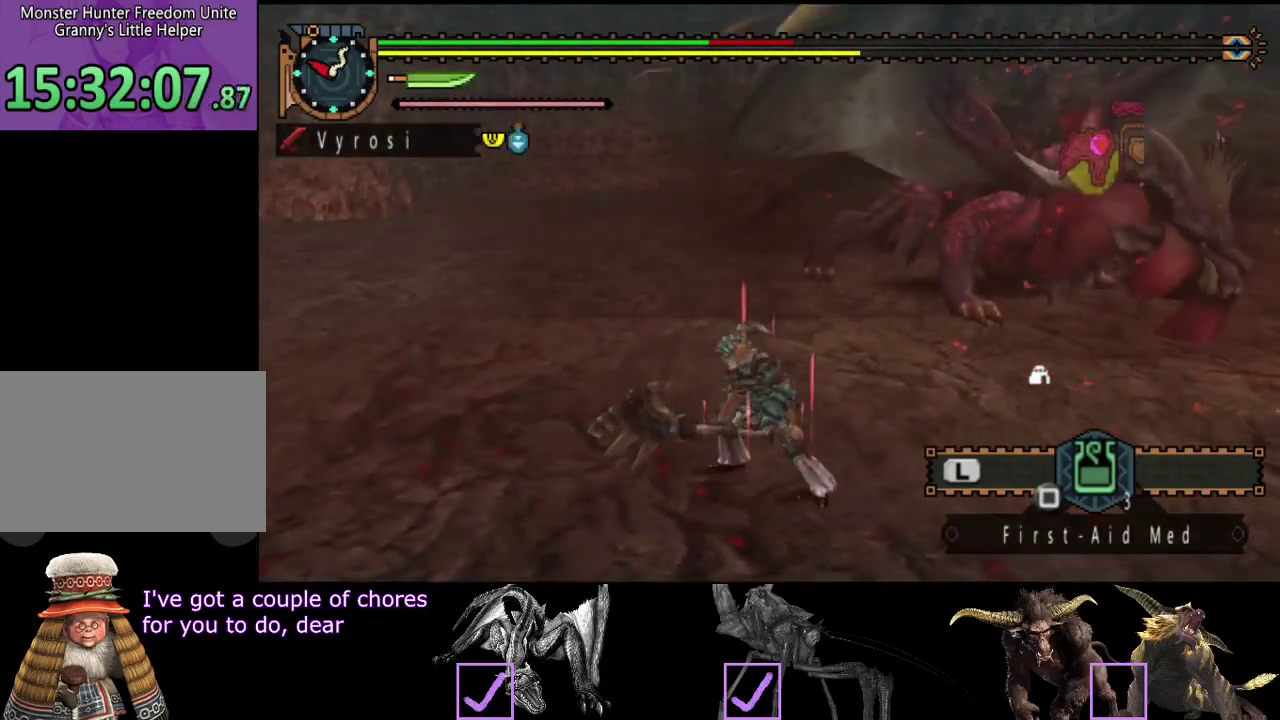
{"buttons": [], "left_stick": "center", "right_stick": "center", "events": [[150, "left_stick", "center"], [217, "right_stick", "right"], [383, "right_stick", "center"]]}
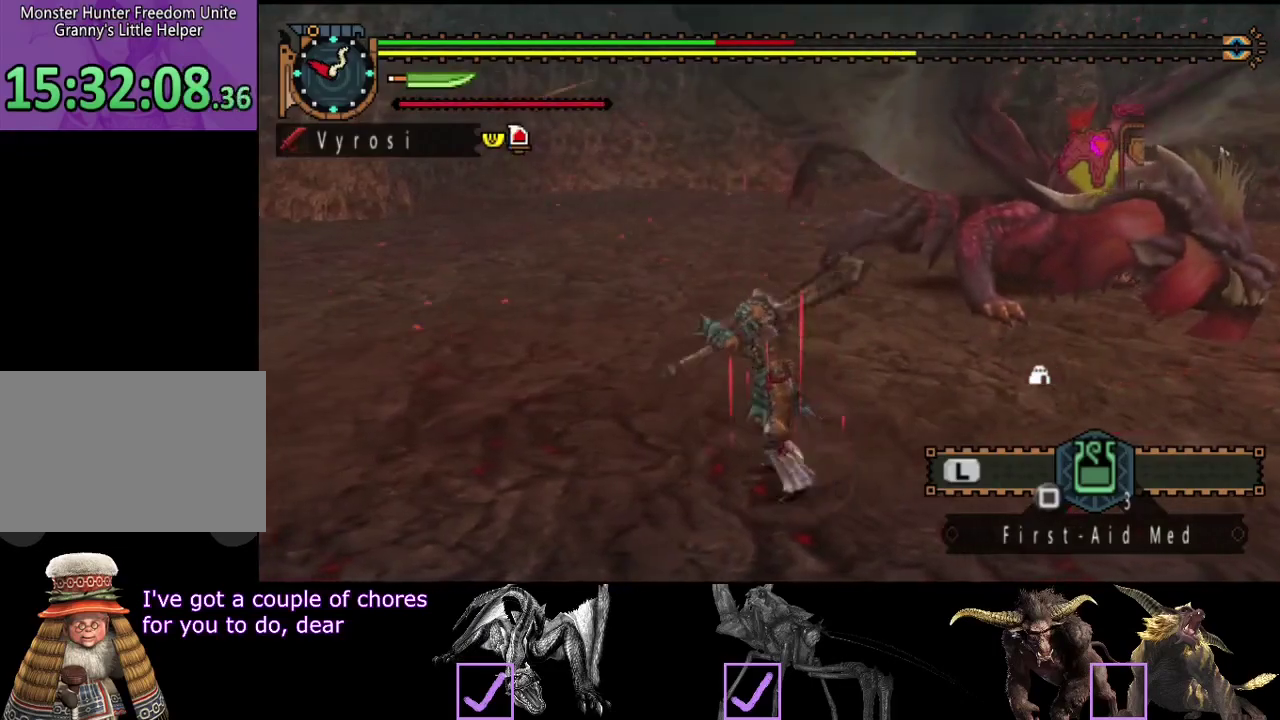
{"buttons": ["R2"], "left_stick": "down", "right_stick": "center", "events": [[17, "left_stick", "down"], [83, "R2", "down"], [300, "right_stick", "right"], [433, "right_stick", "center"]]}
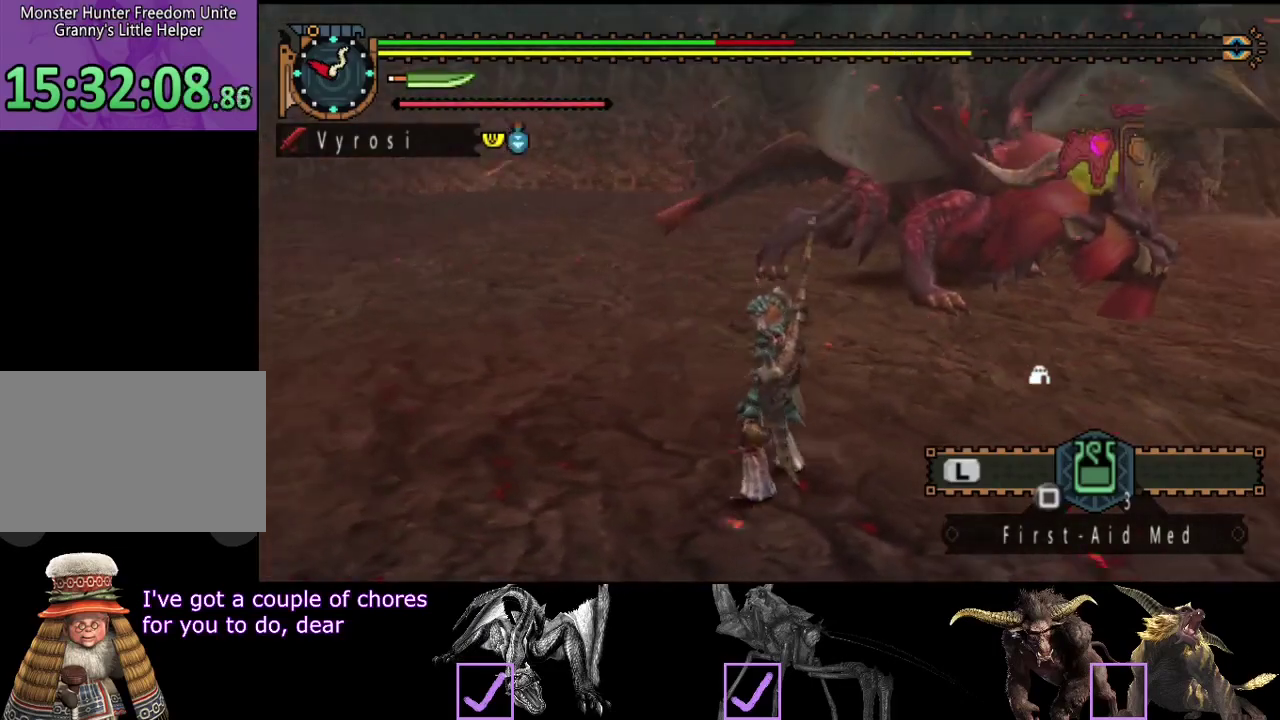
{"buttons": ["R2"], "left_stick": "down", "right_stick": "center", "events": []}
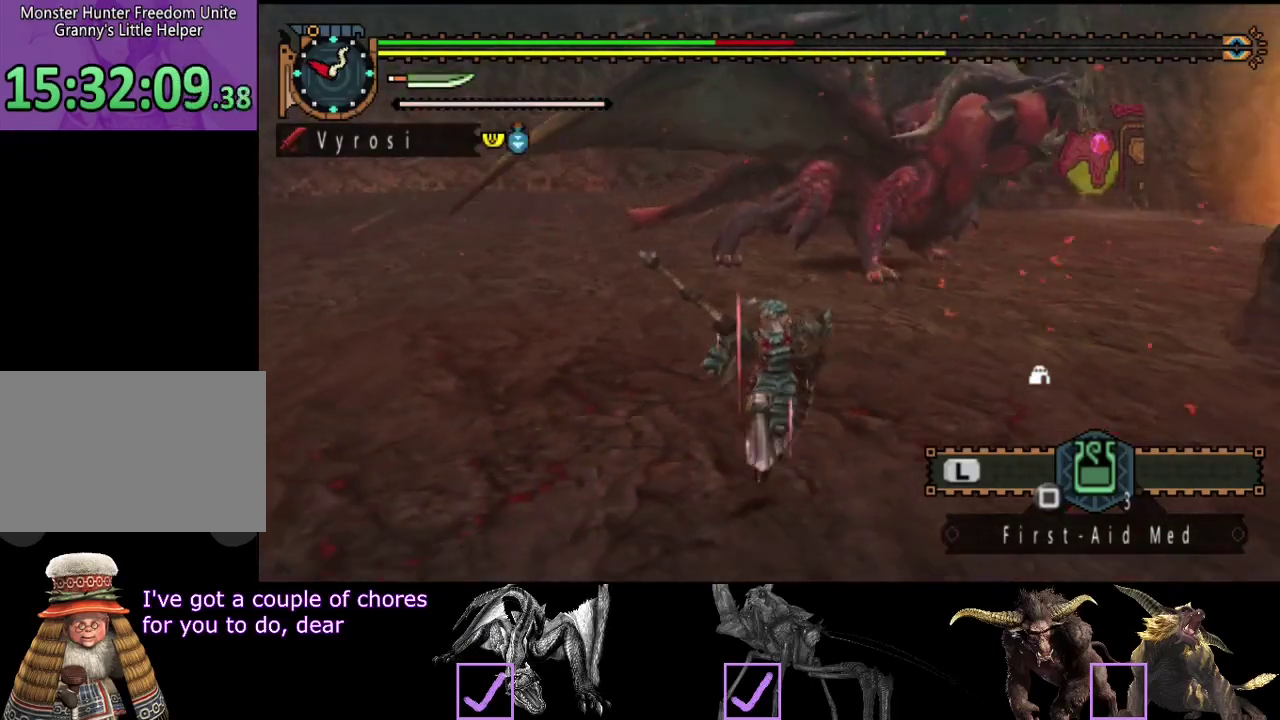
{"buttons": [], "left_stick": "center", "right_stick": "center", "events": [[267, "SQUARE", "down"], [367, "R2", "up"], [367, "SQUARE", "up"], [500, "left_stick", "center"]]}
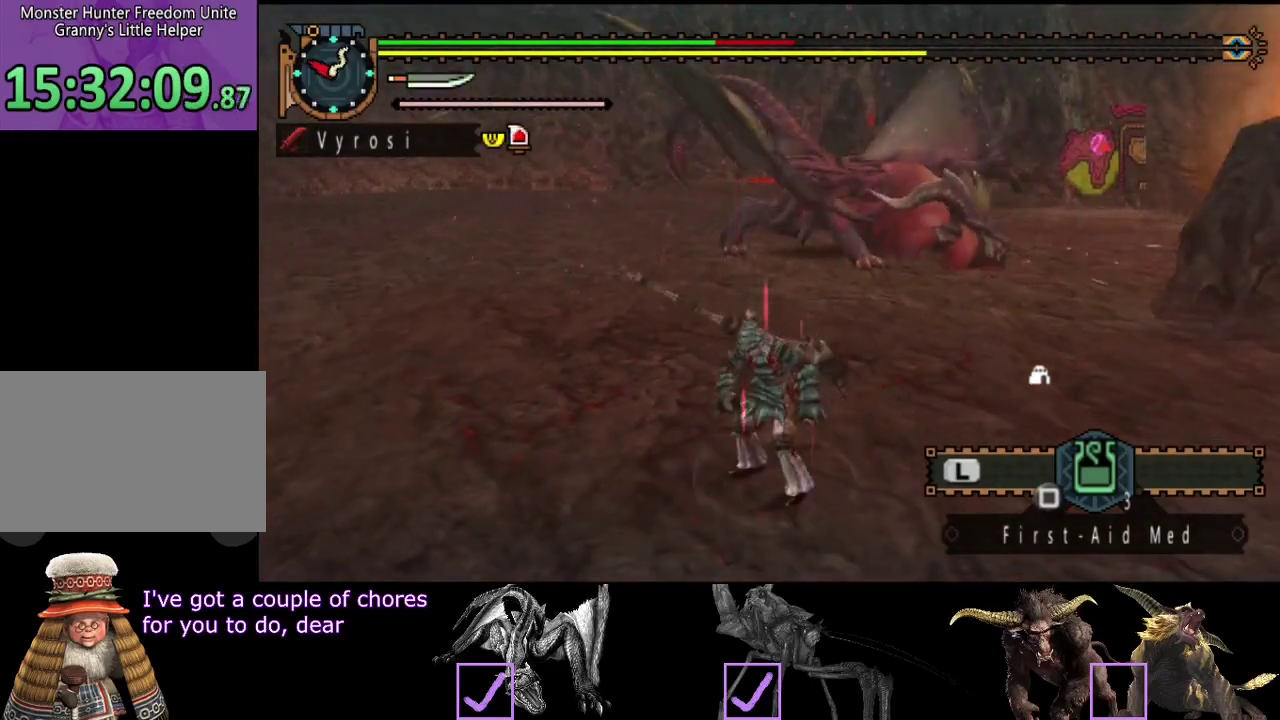
{"buttons": [], "left_stick": "center", "right_stick": "center", "events": []}
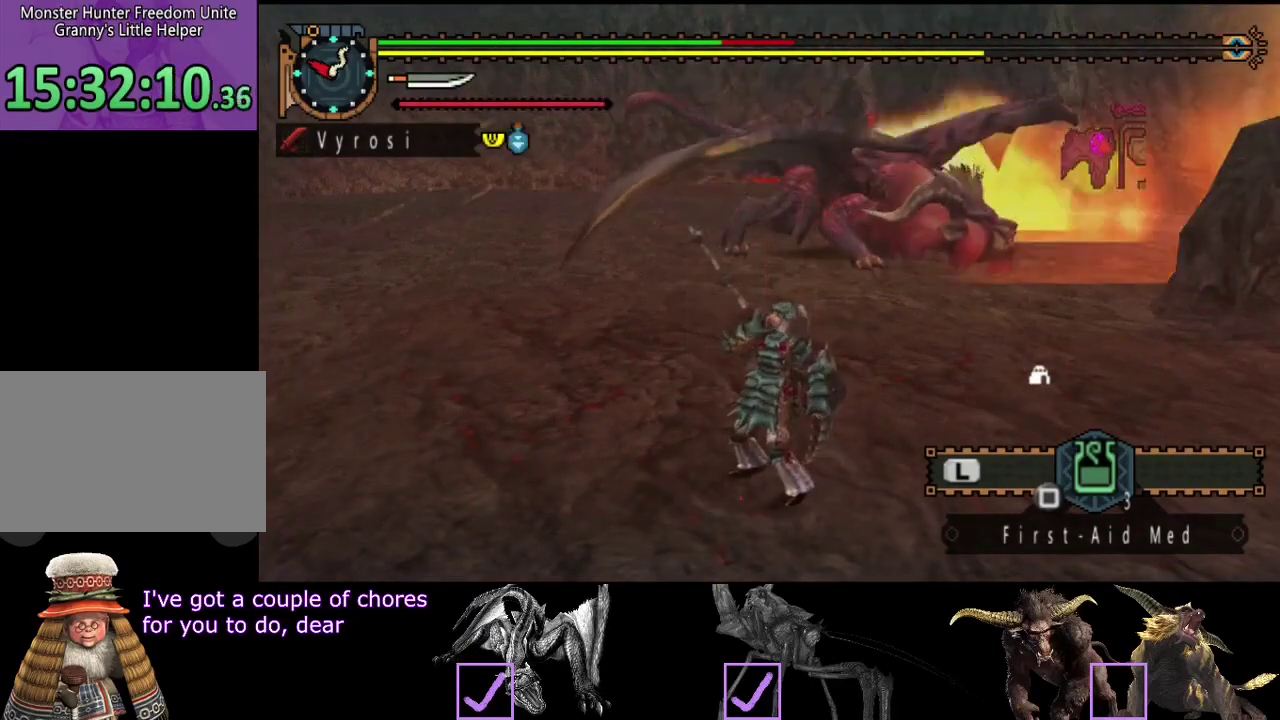
{"buttons": [], "left_stick": "center", "right_stick": "center", "events": []}
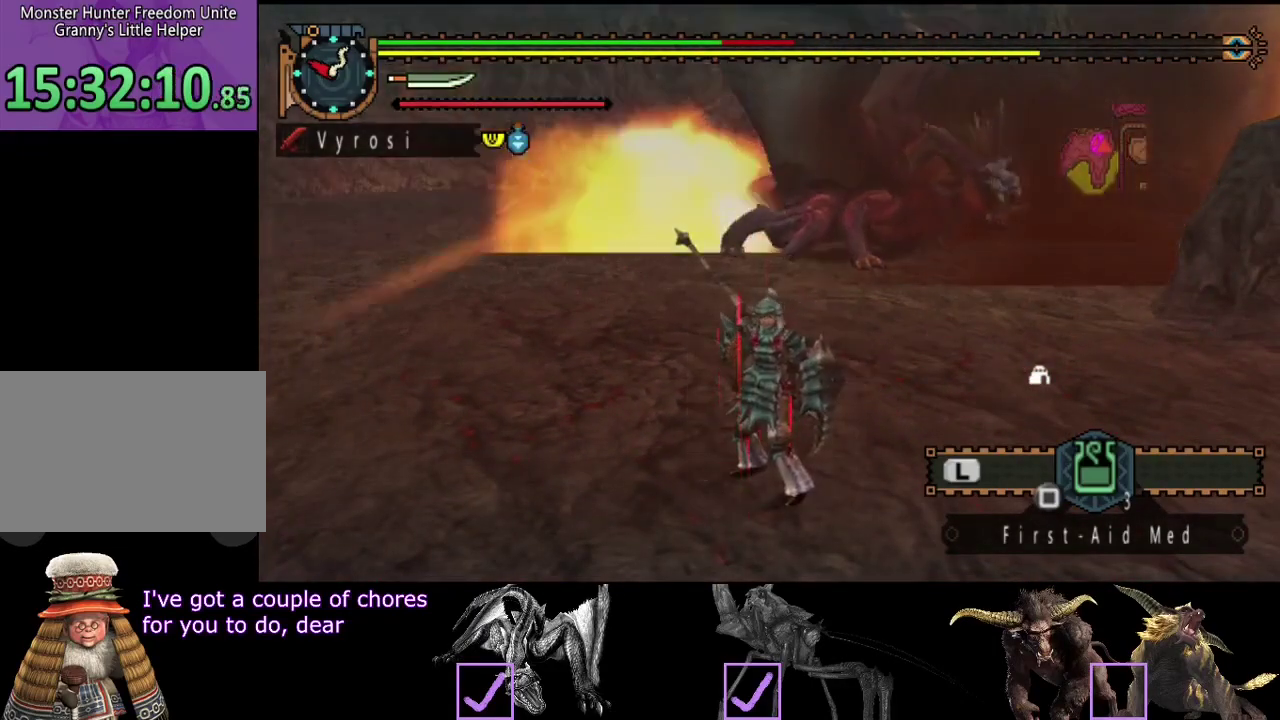
{"buttons": [], "left_stick": "center", "right_stick": "center", "events": []}
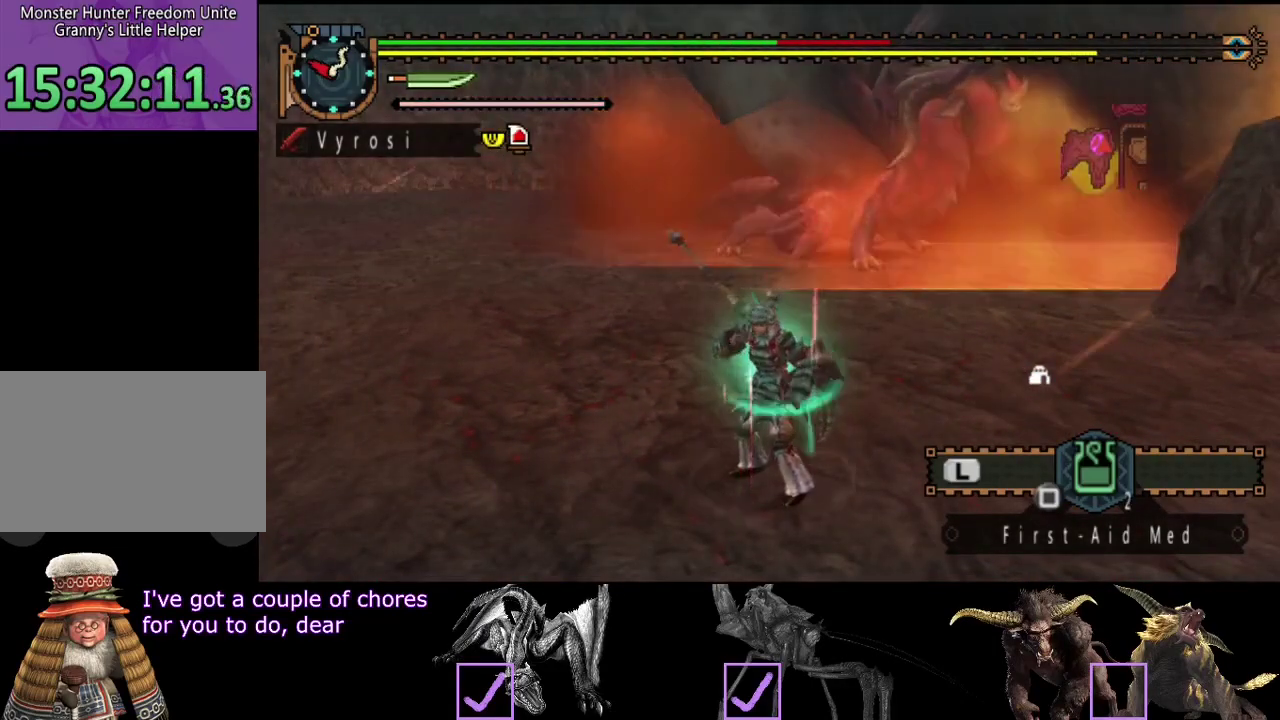
{"buttons": [], "left_stick": "center", "right_stick": "center", "events": []}
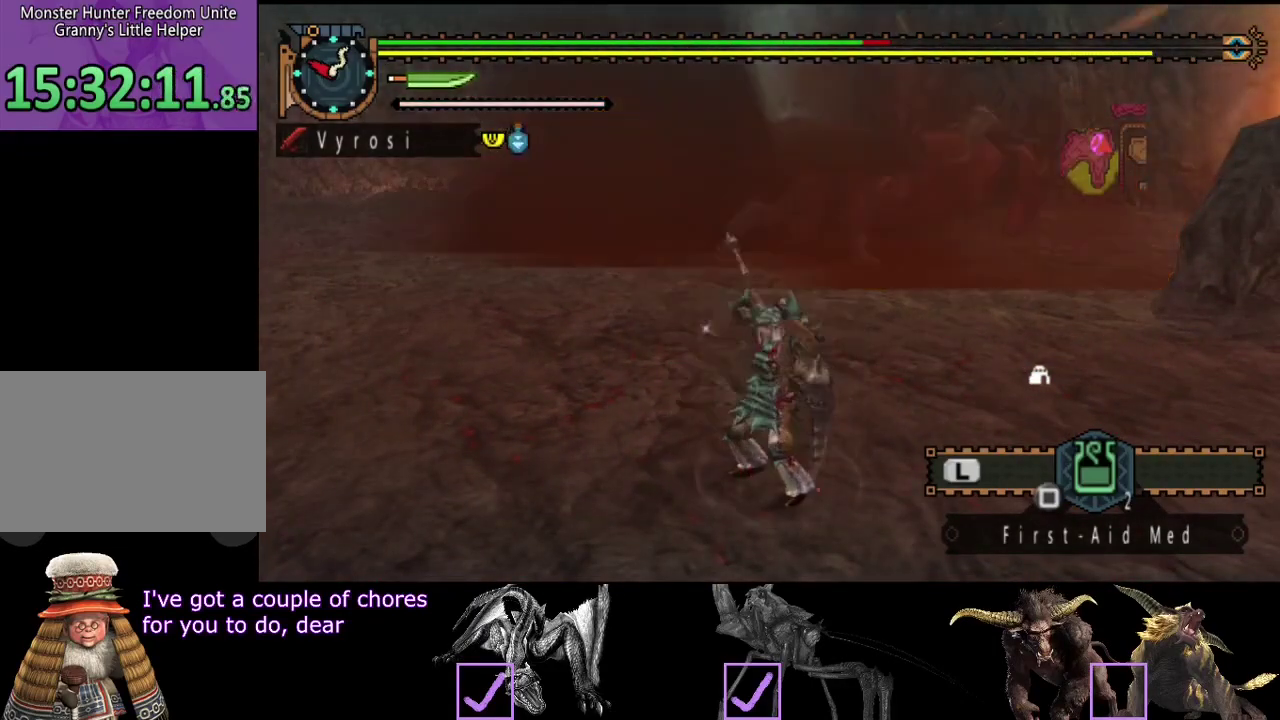
{"buttons": ["R2"], "left_stick": "left", "right_stick": "center", "events": [[250, "left_stick", "left"], [317, "R2", "down"]]}
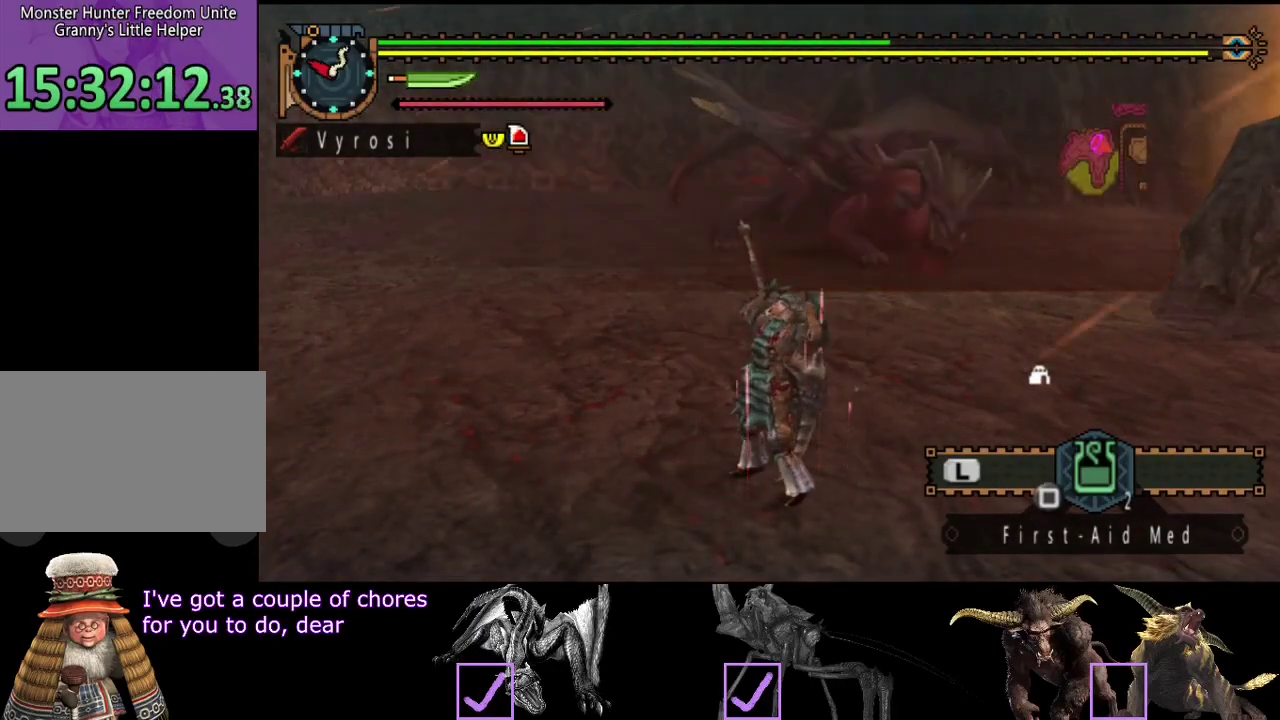
{"buttons": ["R2"], "left_stick": "up-left", "right_stick": "center", "events": [[417, "left_stick", "up-left"]]}
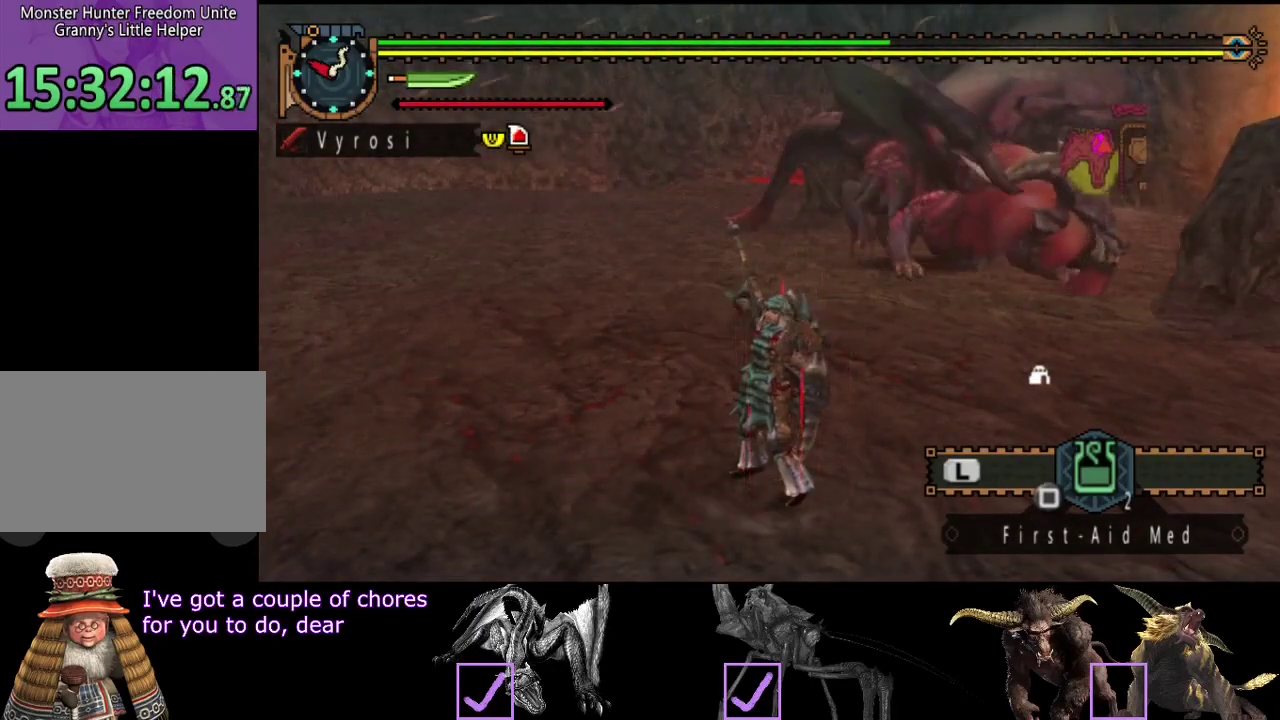
{"buttons": ["R2"], "left_stick": "left", "right_stick": "right", "events": [[150, "right_stick", "right"], [217, "left_stick", "left"]]}
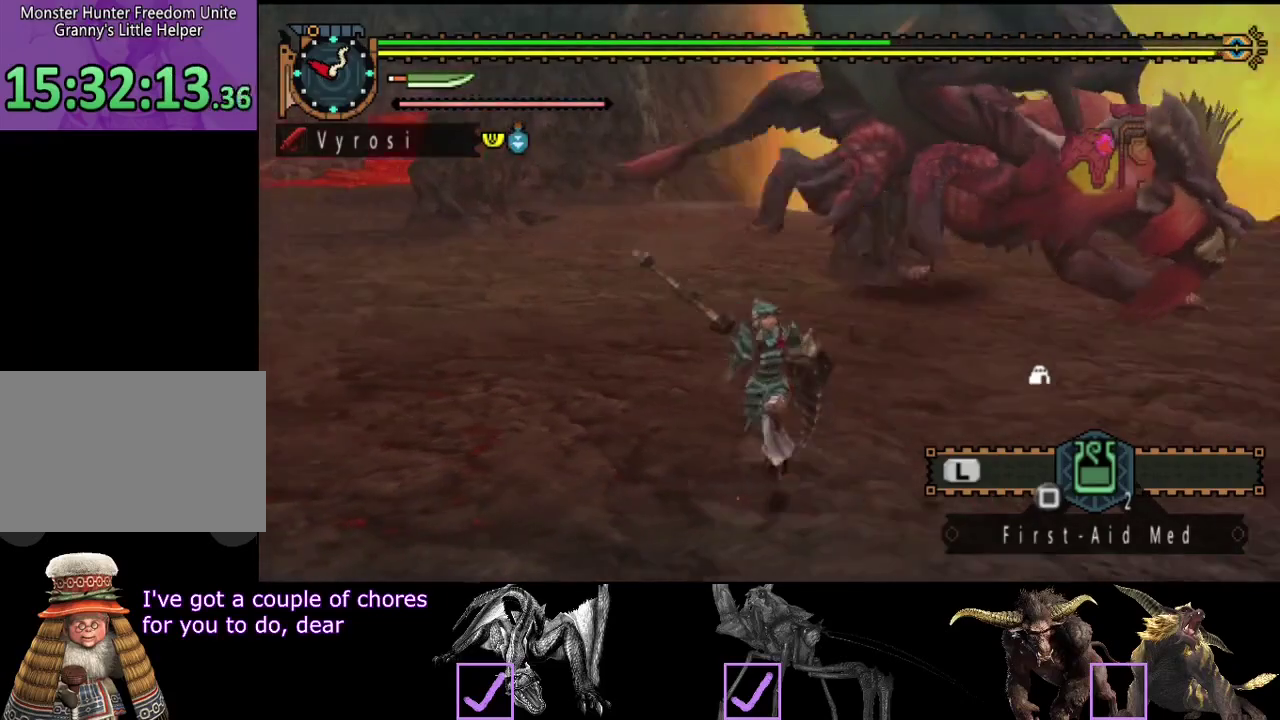
{"buttons": ["R2"], "left_stick": "up-left", "right_stick": "center", "events": [[367, "left_stick", "up-left"], [400, "right_stick", "center"]]}
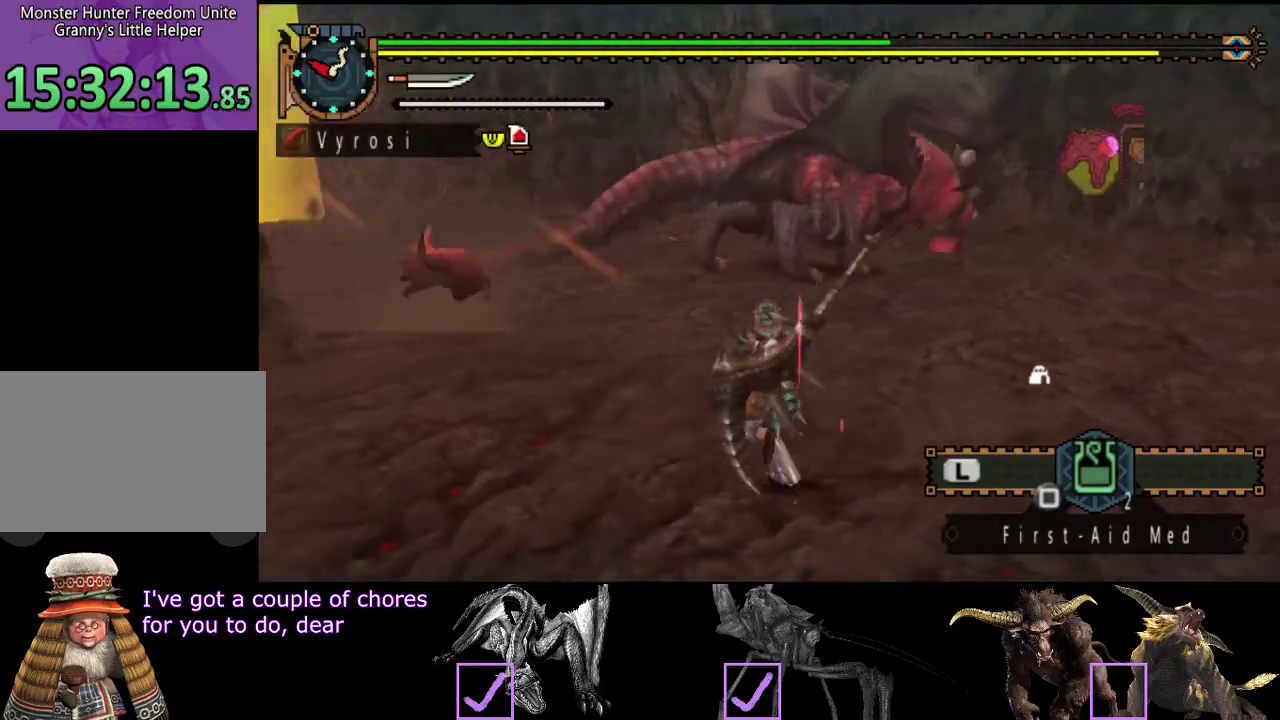
{"buttons": ["R2"], "left_stick": "up", "right_stick": "center", "events": [[33, "left_stick", "up"], [200, "right_stick", "right"], [267, "right_stick", "center"]]}
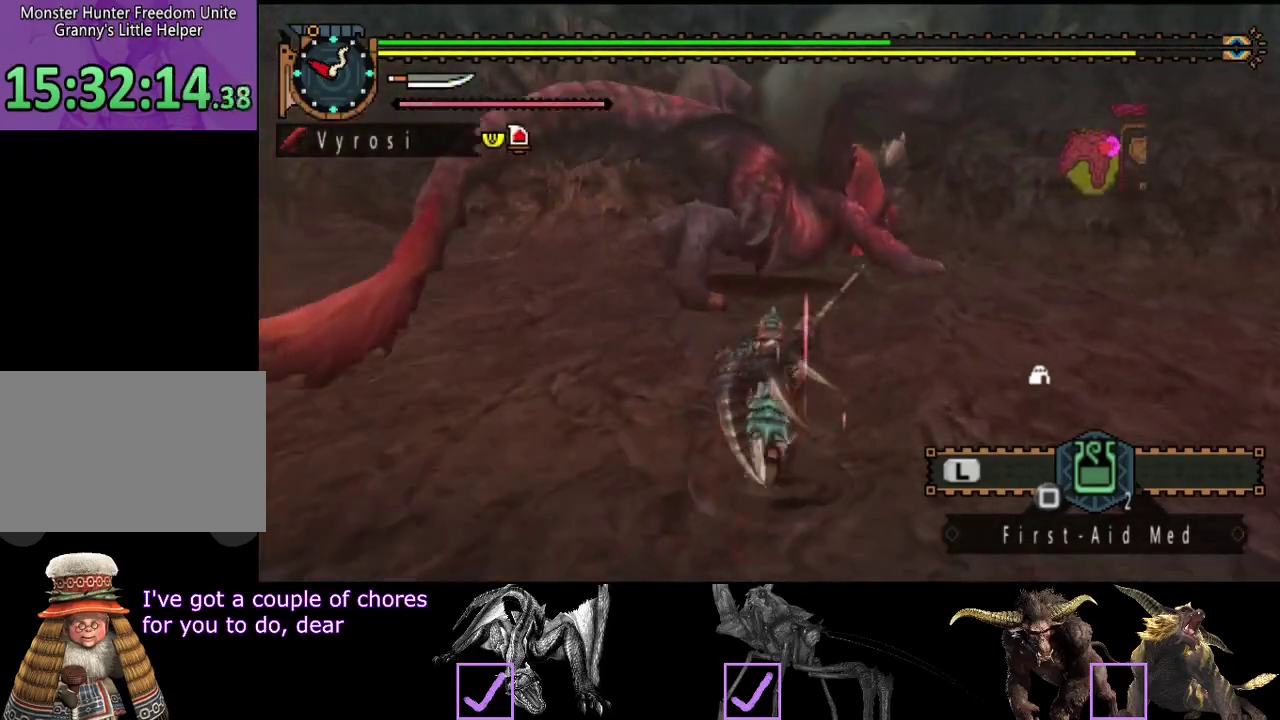
{"buttons": [], "left_stick": "center", "right_stick": "center", "events": [[183, "CIRCLE", "down"], [183, "TRIANGLE", "down"], [283, "TRIANGLE", "up"], [317, "CIRCLE", "up"], [350, "R2", "up"], [417, "left_stick", "center"]]}
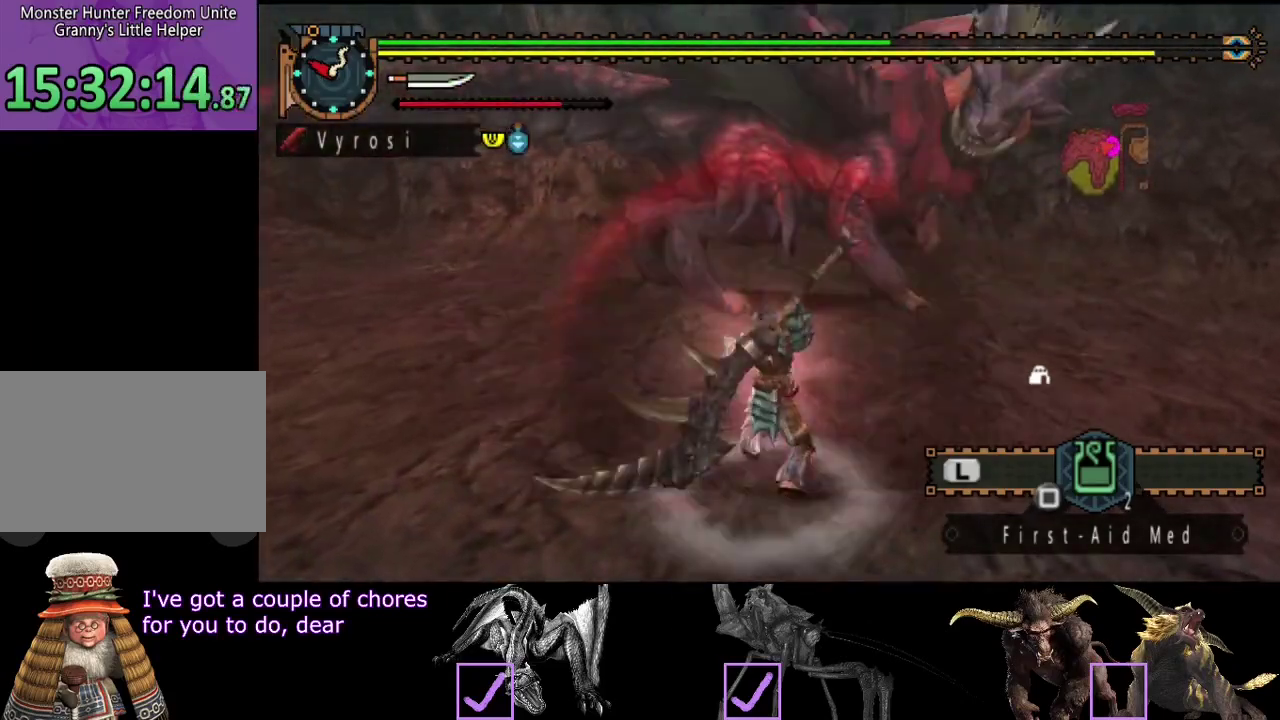
{"buttons": [], "left_stick": "center", "right_stick": "center", "events": []}
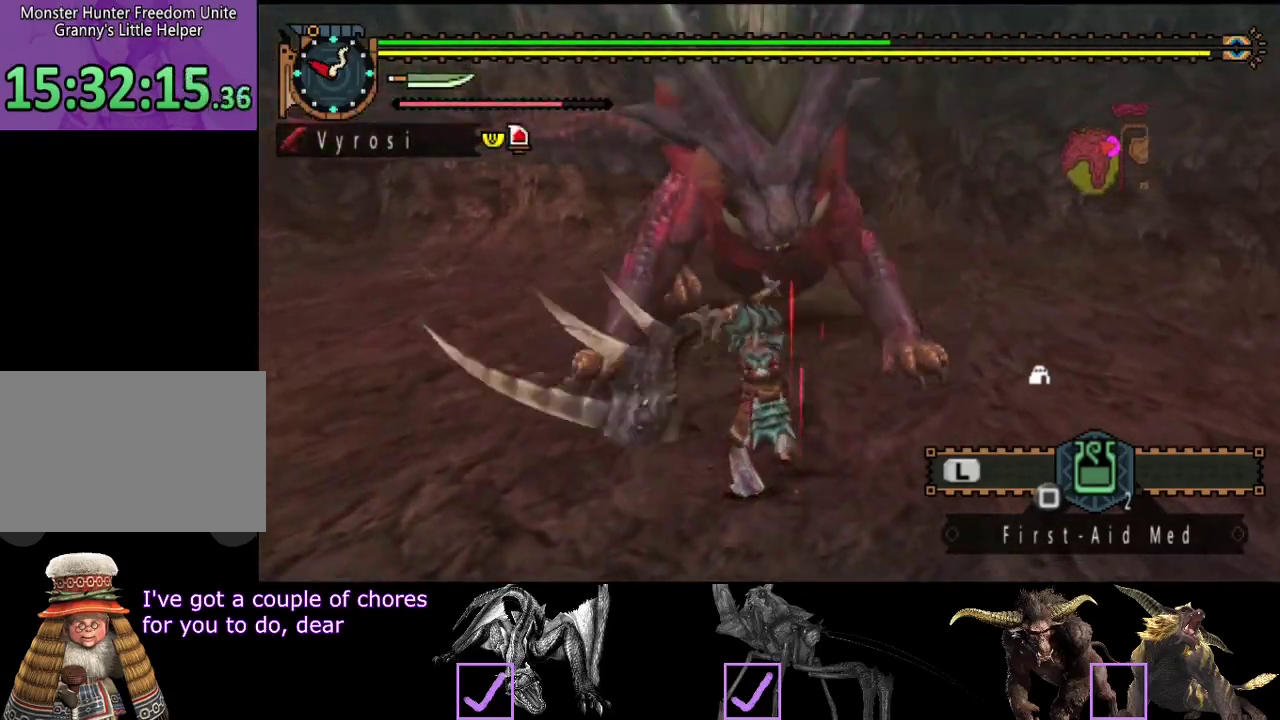
{"buttons": [], "left_stick": "right", "right_stick": "center", "events": [[67, "left_stick", "right"]]}
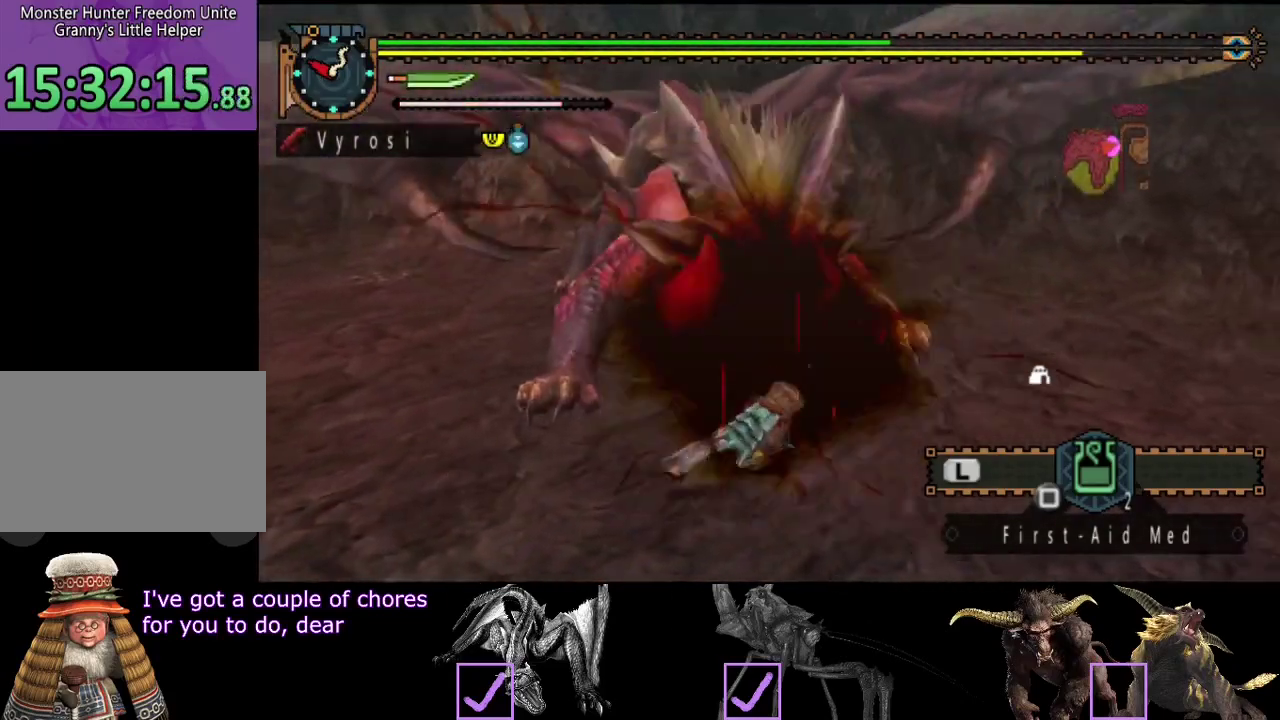
{"buttons": [], "left_stick": "right", "right_stick": "left", "events": [[467, "right_stick", "left"]]}
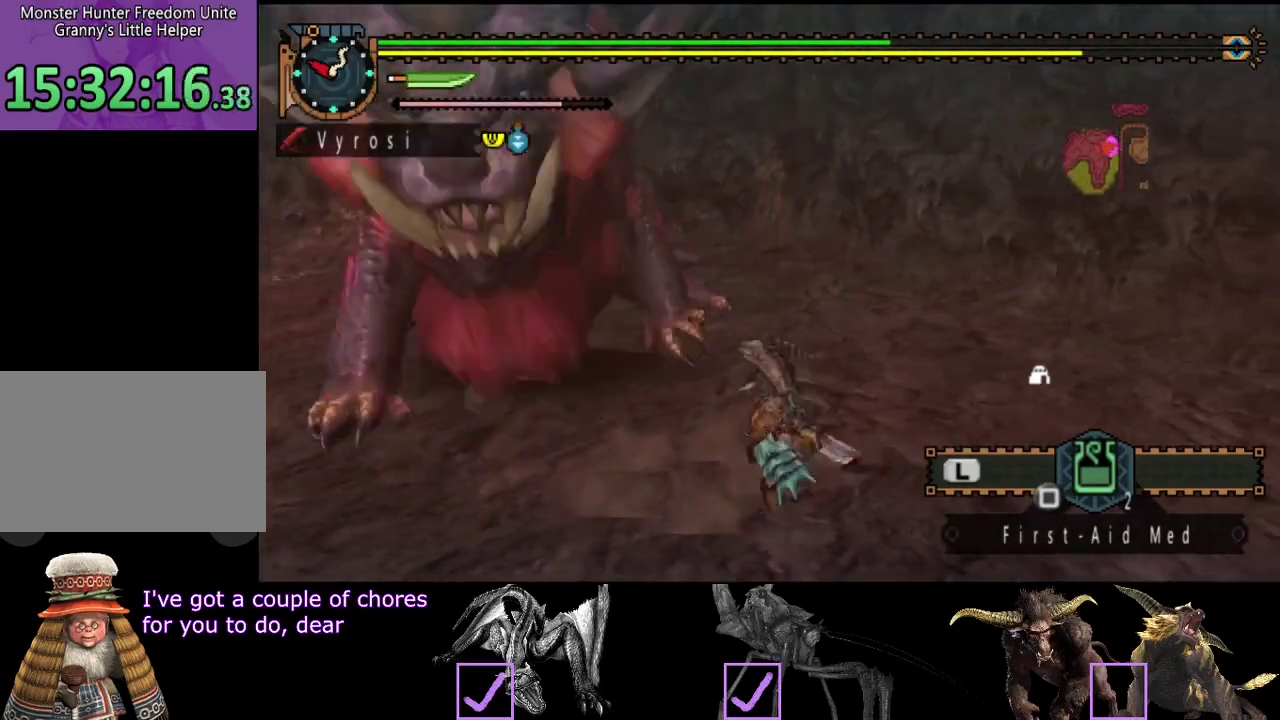
{"buttons": [], "left_stick": "down-left", "right_stick": "left", "events": [[233, "left_stick", "down-right"], [333, "left_stick", "down-left"]]}
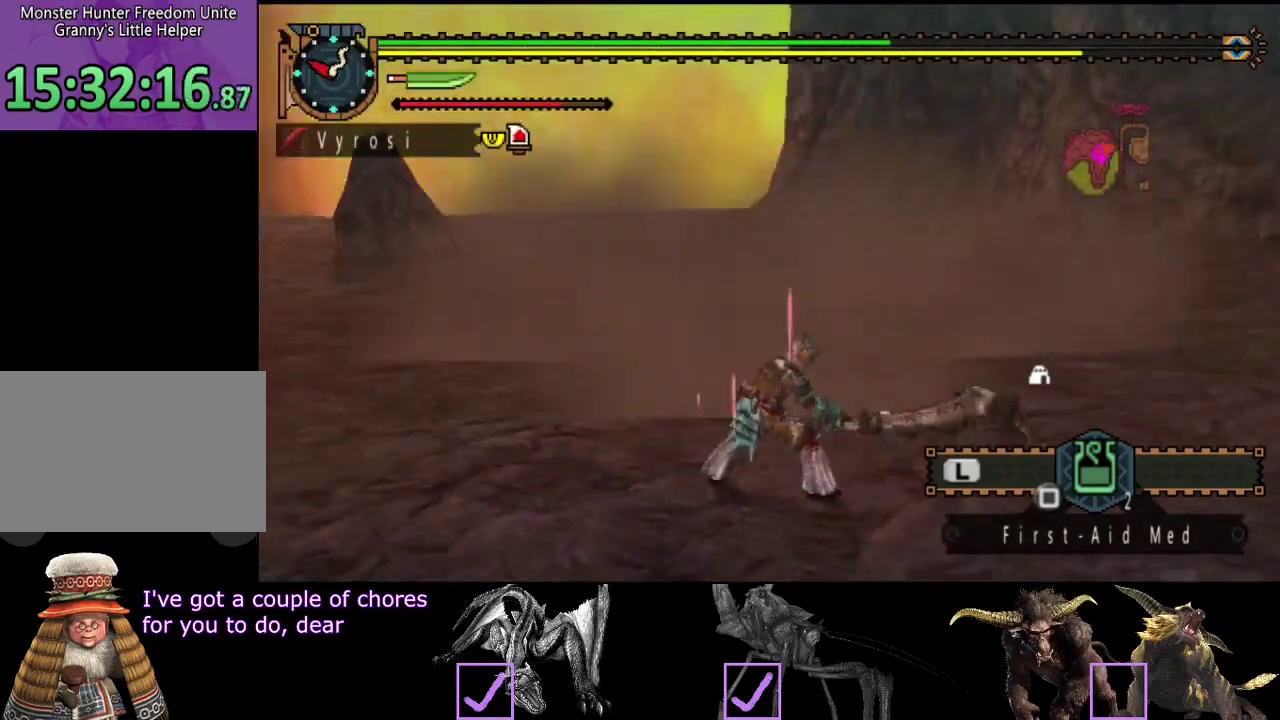
{"buttons": [], "left_stick": "up-left", "right_stick": "left", "events": [[33, "left_stick", "left"], [133, "left_stick", "up-left"], [133, "right_stick", "center"], [250, "SQUARE", "down"], [317, "SQUARE", "up"], [417, "right_stick", "left"]]}
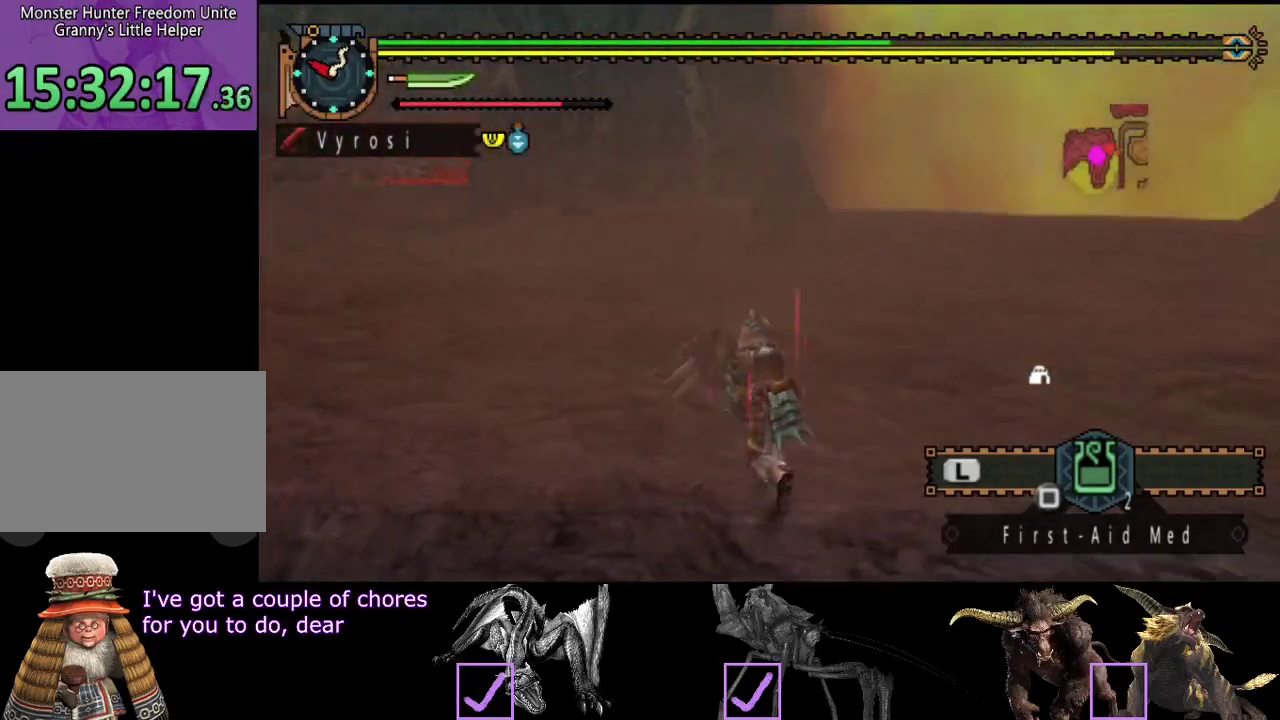
{"buttons": ["R2"], "left_stick": "up", "right_stick": "center", "events": [[17, "R2", "down"], [50, "left_stick", "center"], [350, "left_stick", "up"], [383, "right_stick", "center"]]}
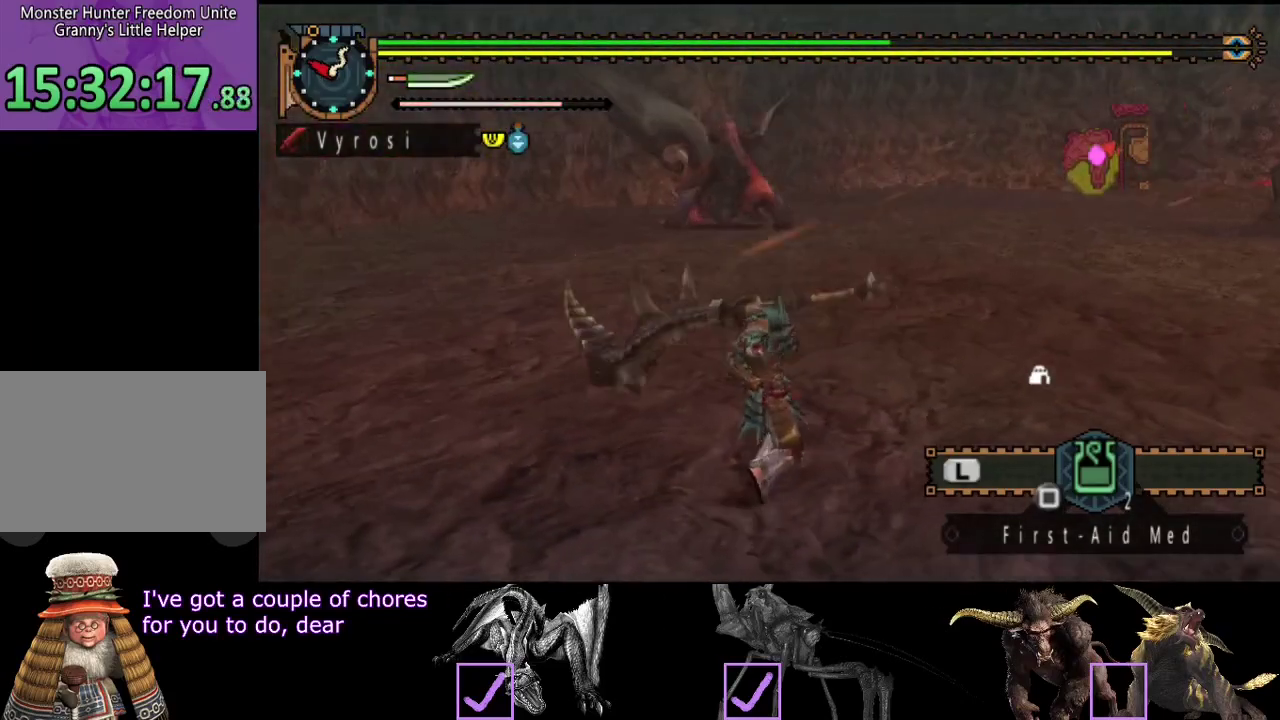
{"buttons": ["R2"], "left_stick": "up-right", "right_stick": "center", "events": [[433, "left_stick", "up-right"]]}
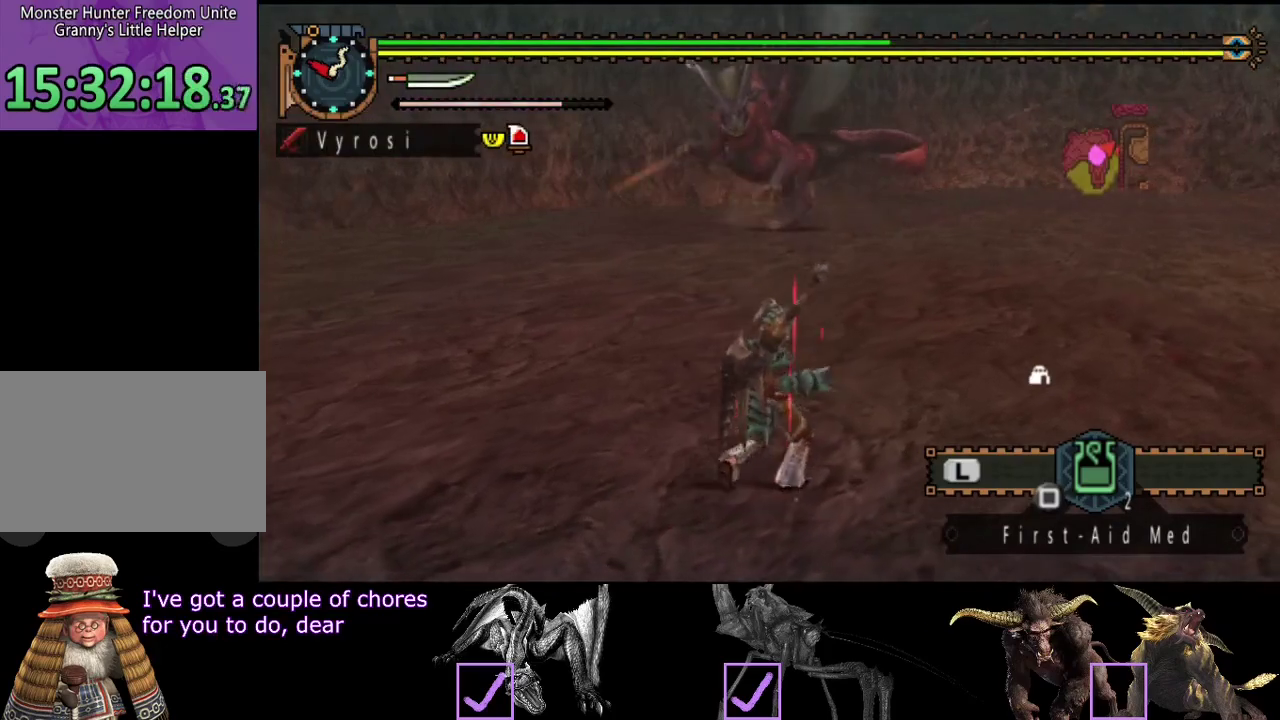
{"buttons": ["R2"], "left_stick": "right", "right_stick": "center", "events": [[233, "right_stick", "left"], [433, "right_stick", "center"], [450, "left_stick", "right"]]}
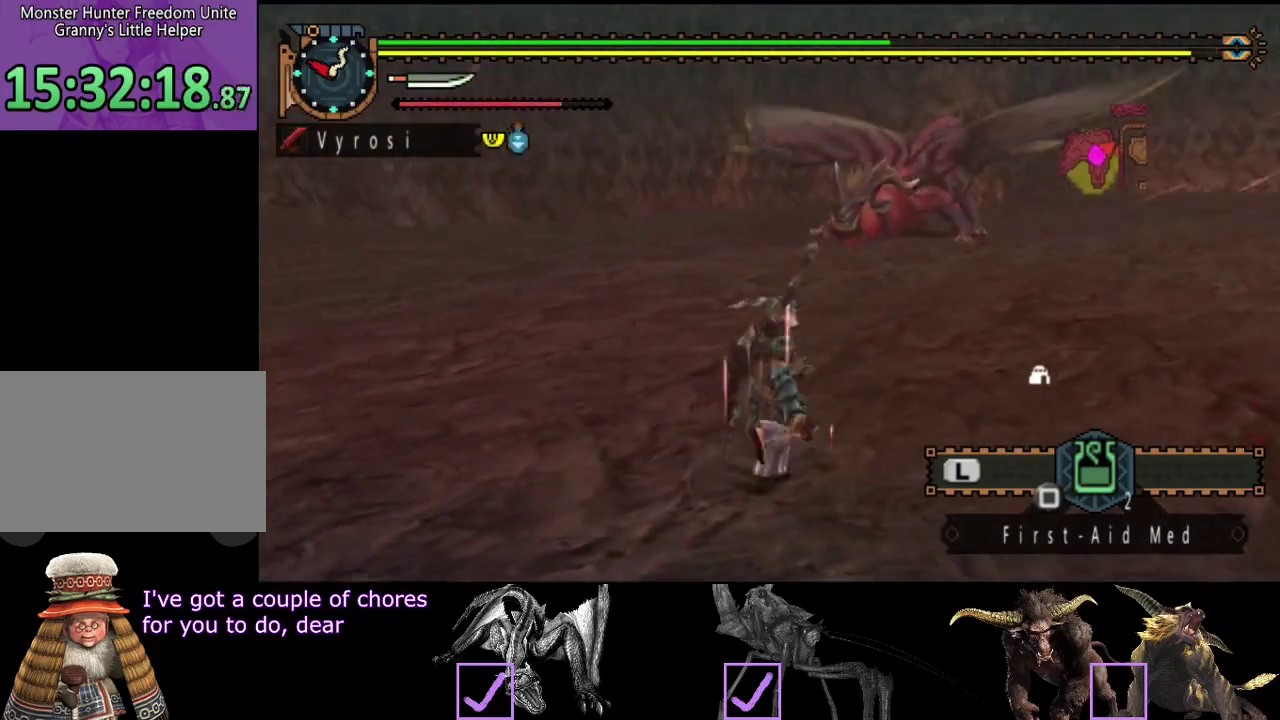
{"buttons": ["R2"], "left_stick": "right", "right_stick": "center", "events": []}
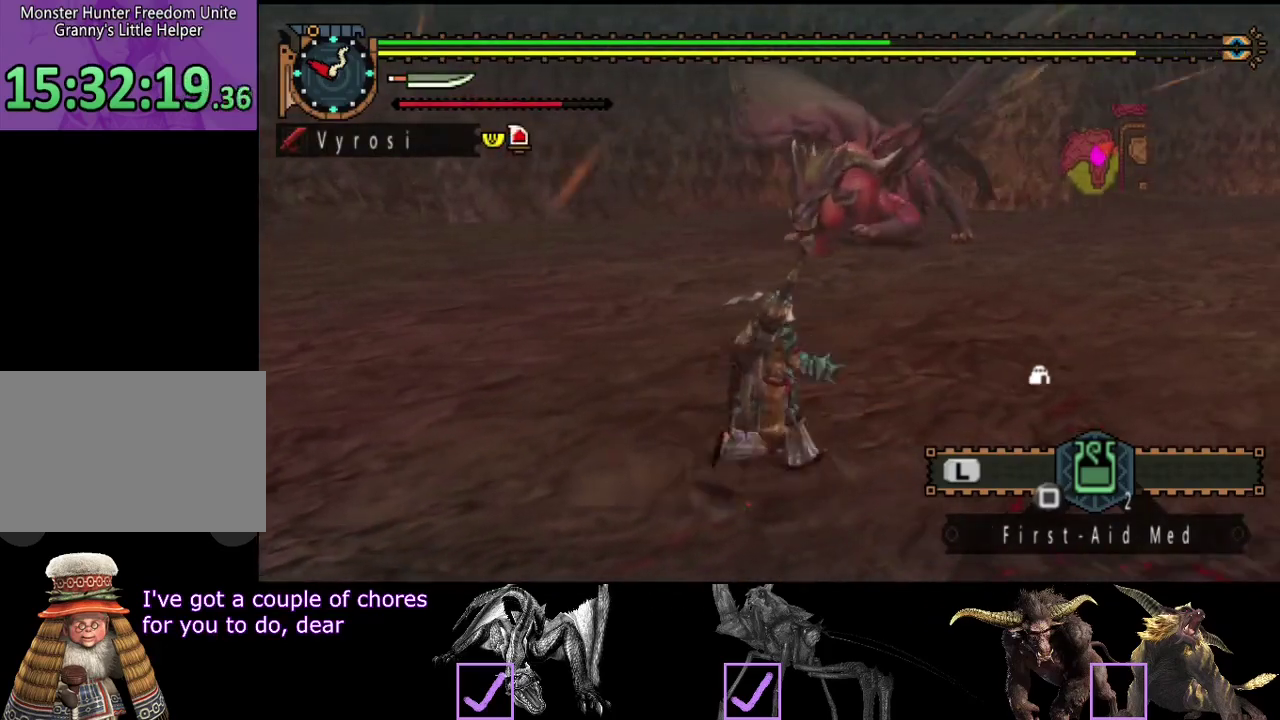
{"buttons": ["R2"], "left_stick": "right", "right_stick": "left", "events": [[400, "right_stick", "left"]]}
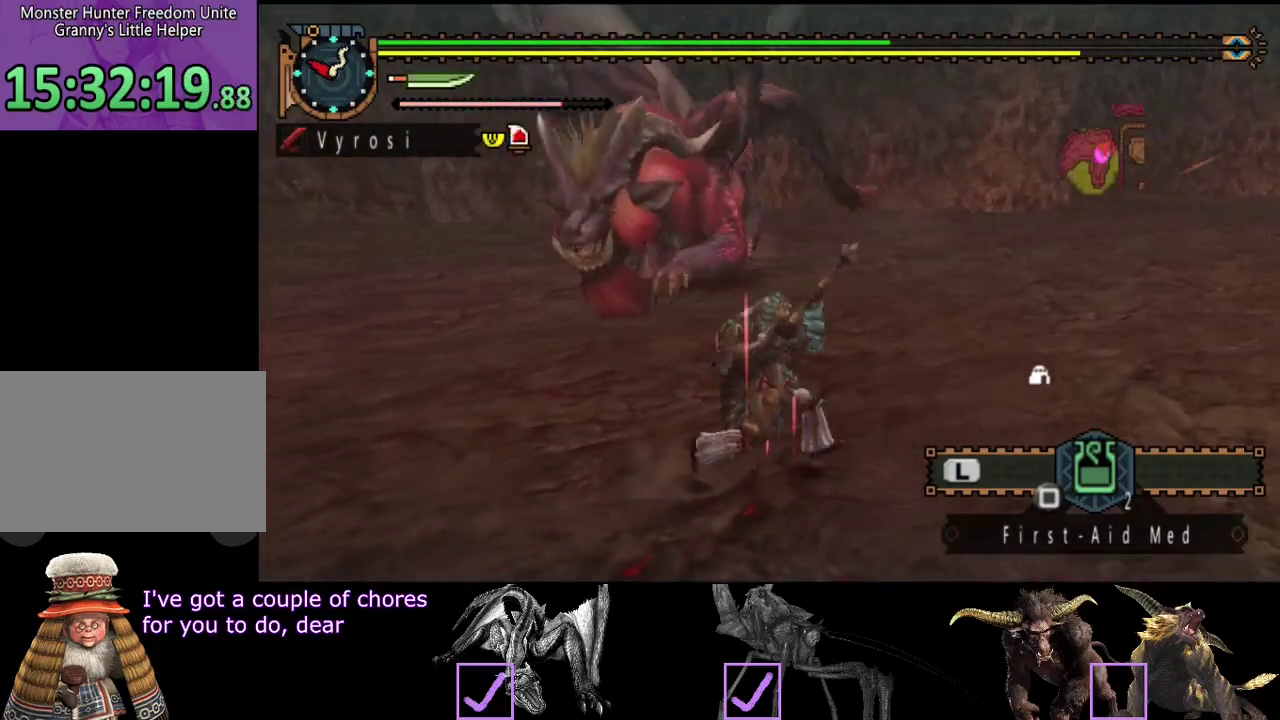
{"buttons": ["R2"], "left_stick": "down-right", "right_stick": "left", "events": [[117, "left_stick", "down-right"]]}
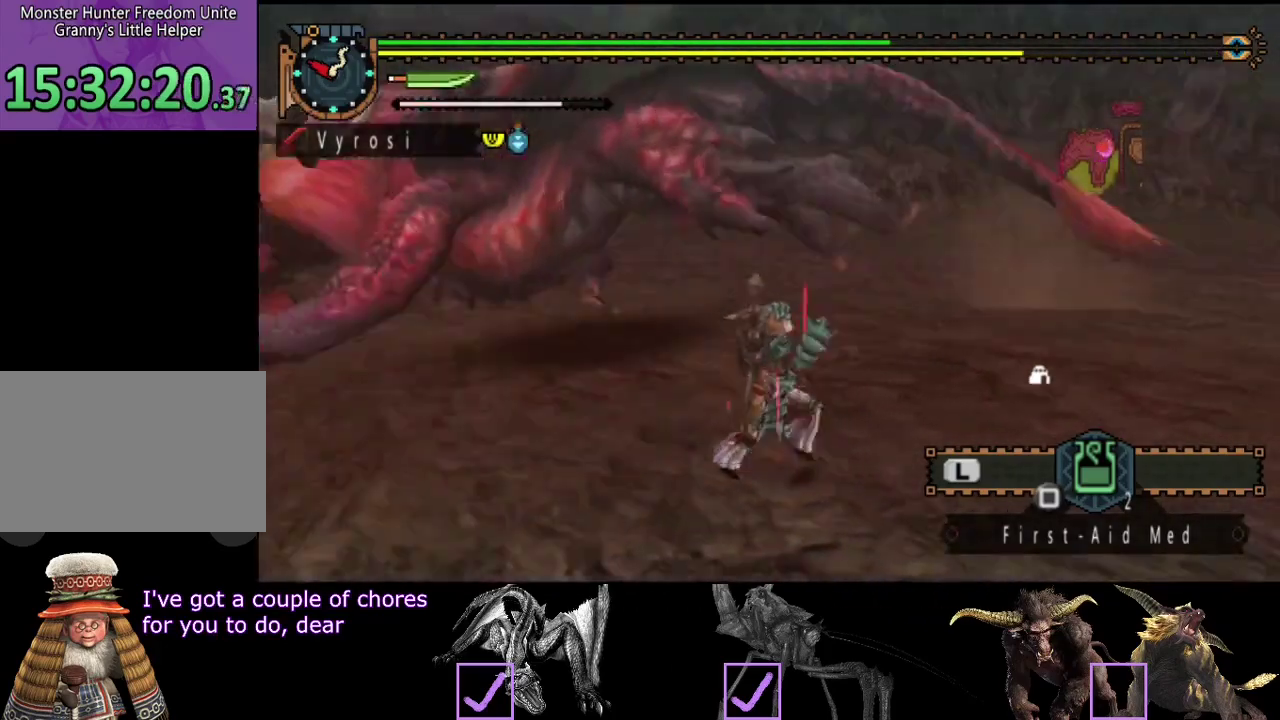
{"buttons": ["R2"], "left_stick": "up", "right_stick": "left", "events": [[150, "left_stick", "right"], [183, "right_stick", "center"], [283, "right_stick", "left"], [383, "left_stick", "up-right"], [450, "left_stick", "up"]]}
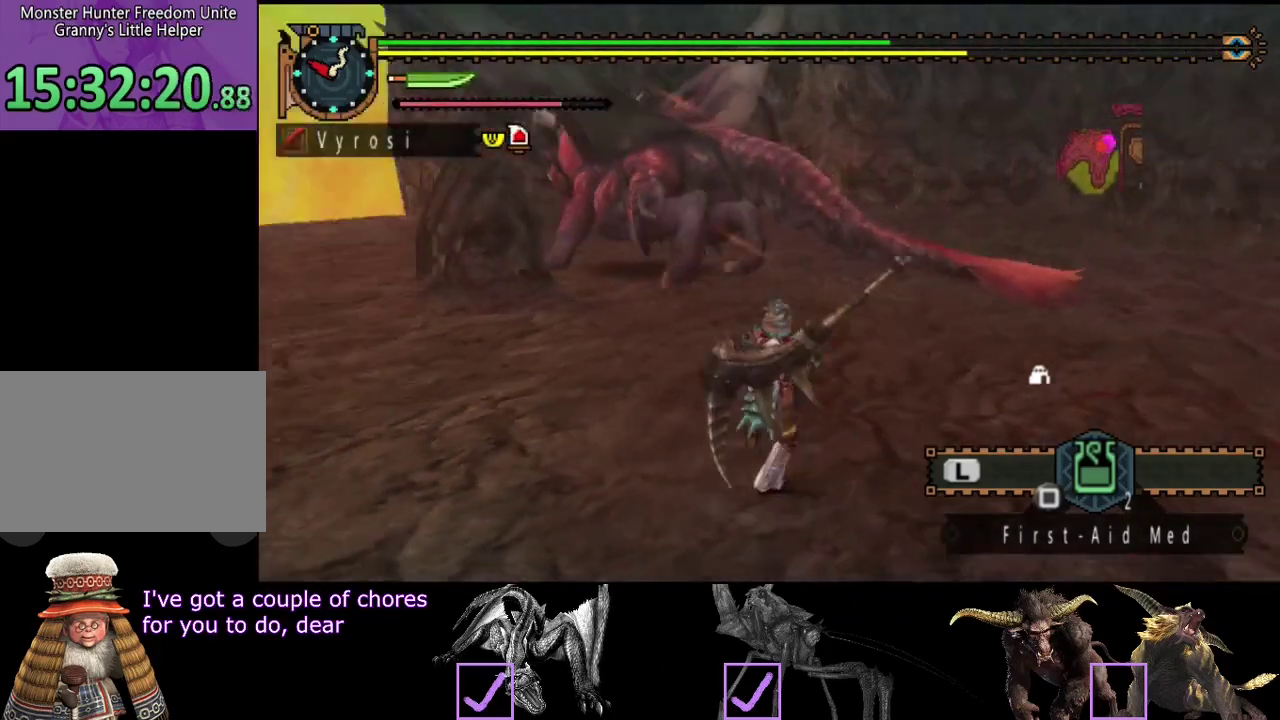
{"buttons": ["R2"], "left_stick": "up", "right_stick": "center", "events": [[17, "right_stick", "center"]]}
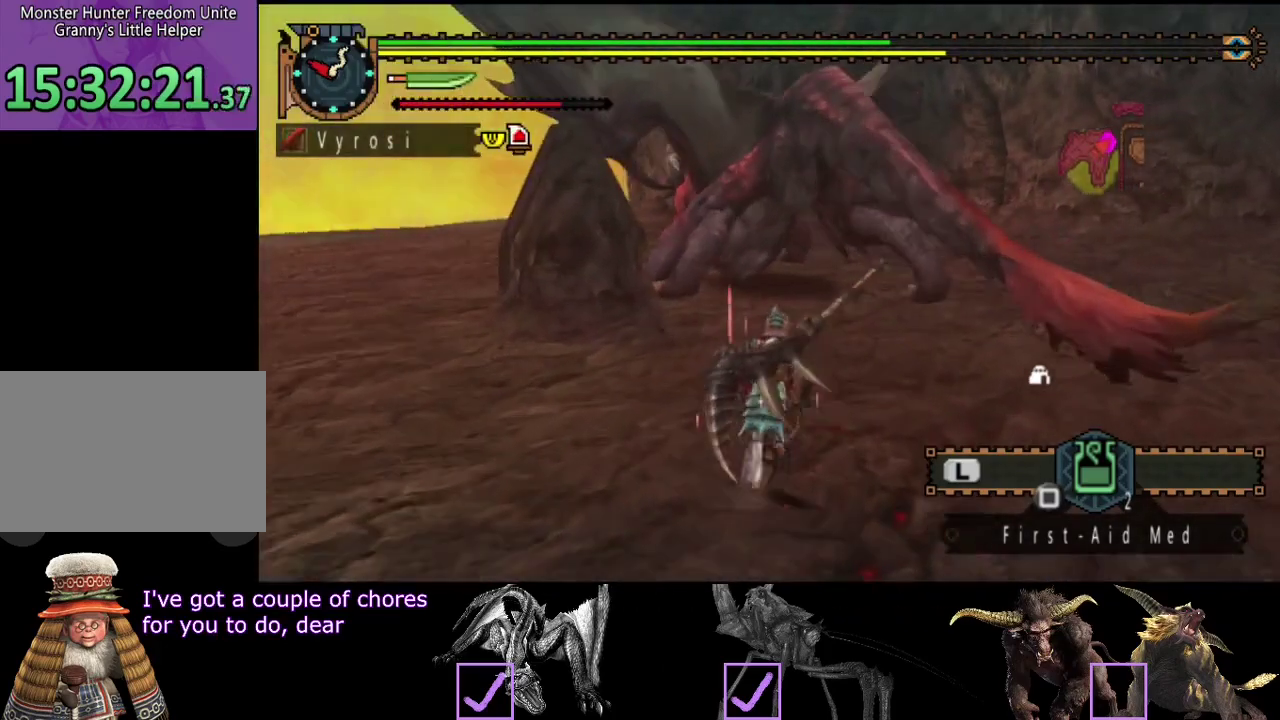
{"buttons": [], "left_stick": "up", "right_stick": "center", "events": [[133, "CIRCLE", "down"], [133, "TRIANGLE", "down"], [283, "TRIANGLE", "up"], [317, "CIRCLE", "up"], [317, "R2", "up"]]}
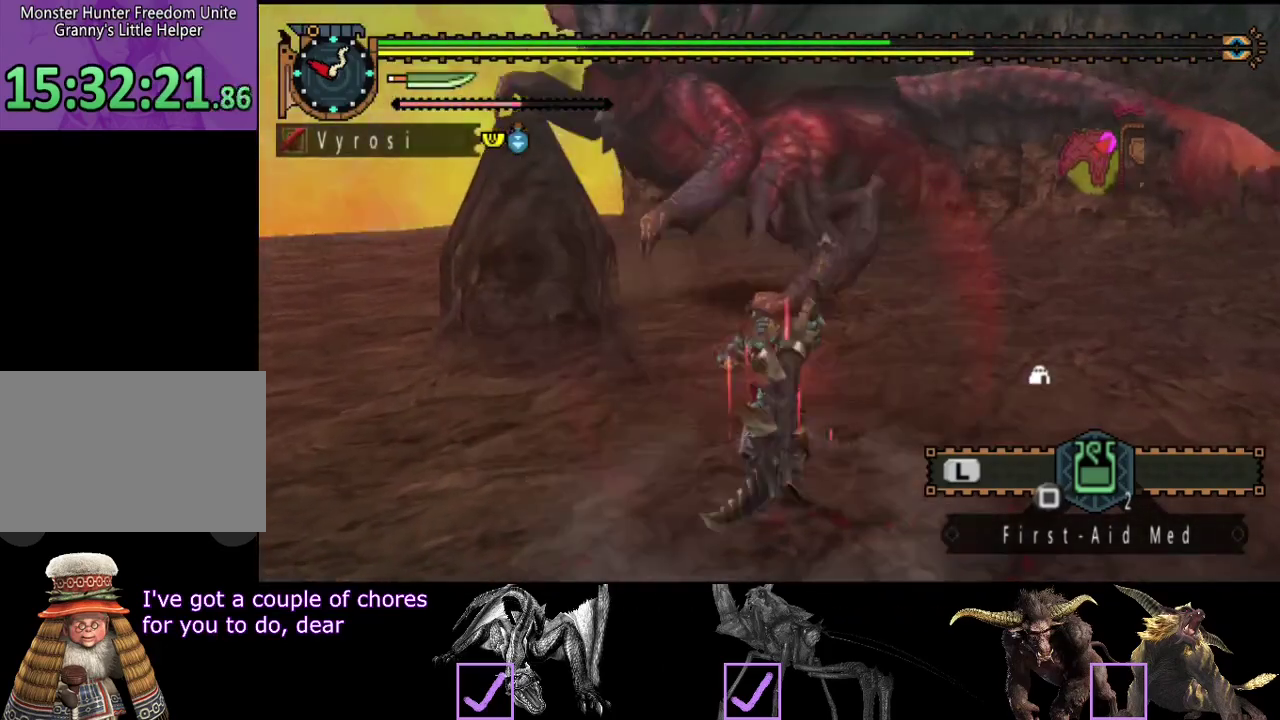
{"buttons": [], "left_stick": "up-left", "right_stick": "center"}